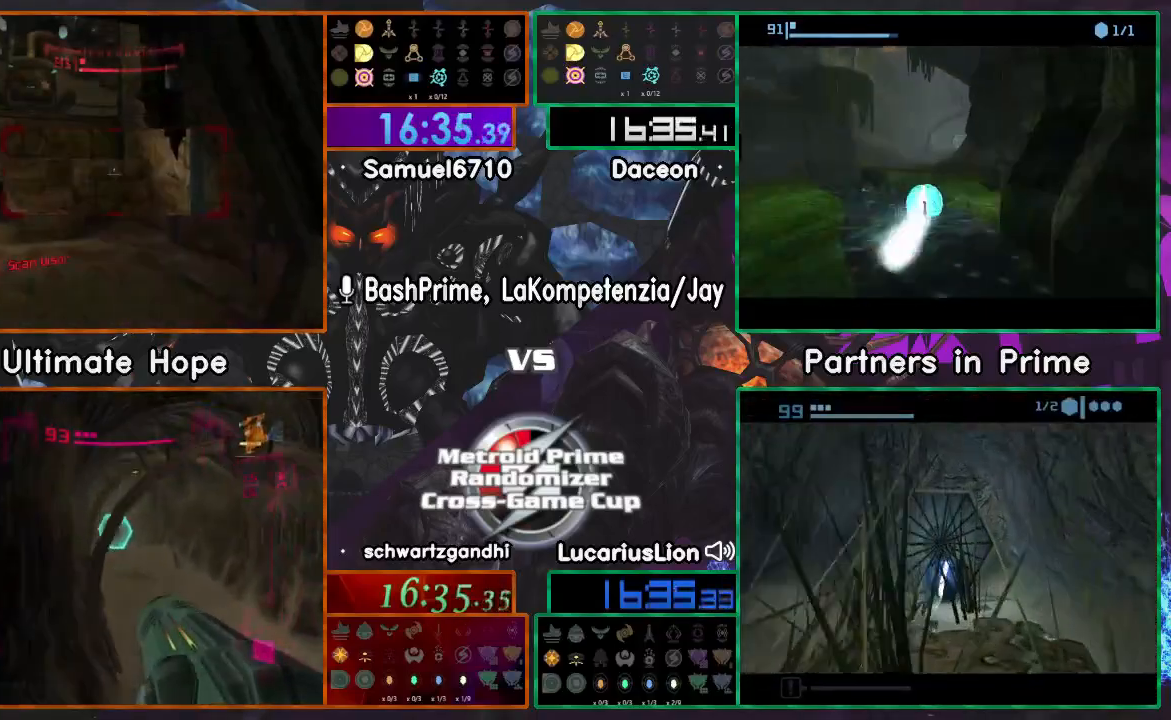
Gameplay with a controller (Nintendo layout); each line is a JSON object with the inputs held at the frame after it (dt_ms = milliseconds from this image to that frame). "events" lists button and stick changes between this image and that frame as [ms after this image, input, new state], when the widget could be followed in between. Not read: B L1 L3 R3 Z.
{"dt_ms": 500, "buttons": [], "left_stick": "up-right", "right_stick": "center", "events": [[300, "left_stick", "up-left"], [400, "left_stick", "up"], [500, "left_stick", "up-right"]]}
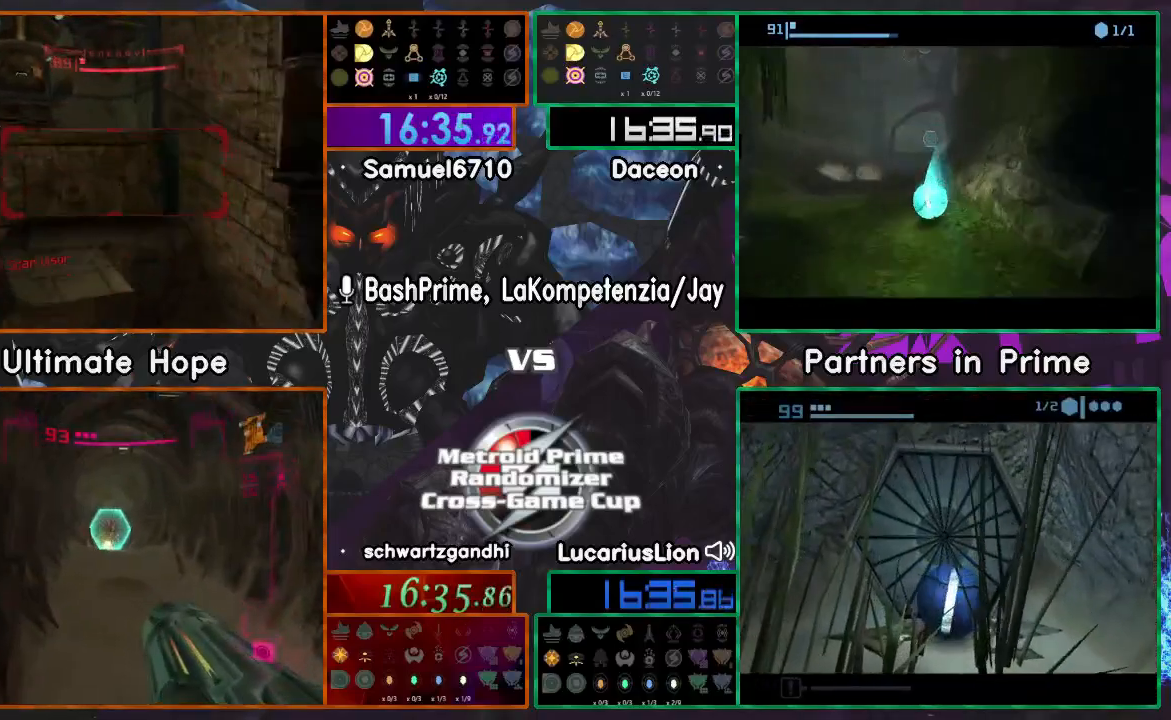
{"dt_ms": 500, "buttons": [], "left_stick": "up", "right_stick": "center", "events": [[367, "left_stick", "up"]]}
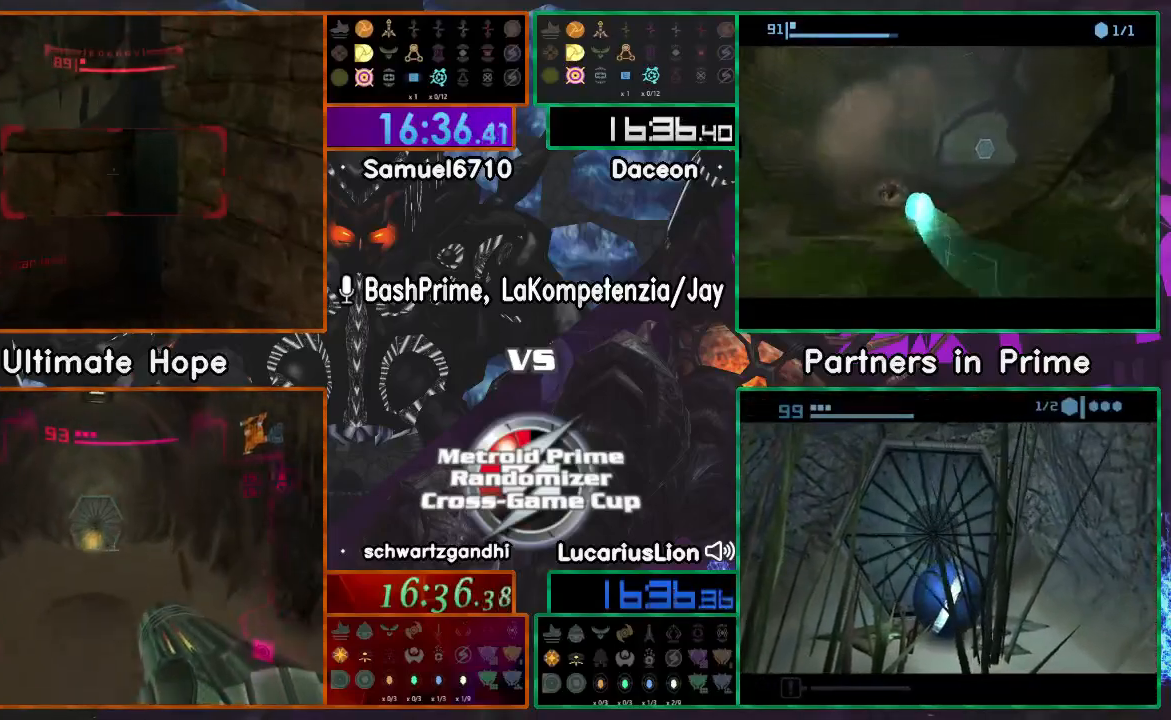
{"dt_ms": 500, "buttons": [], "left_stick": "up", "right_stick": "center", "events": []}
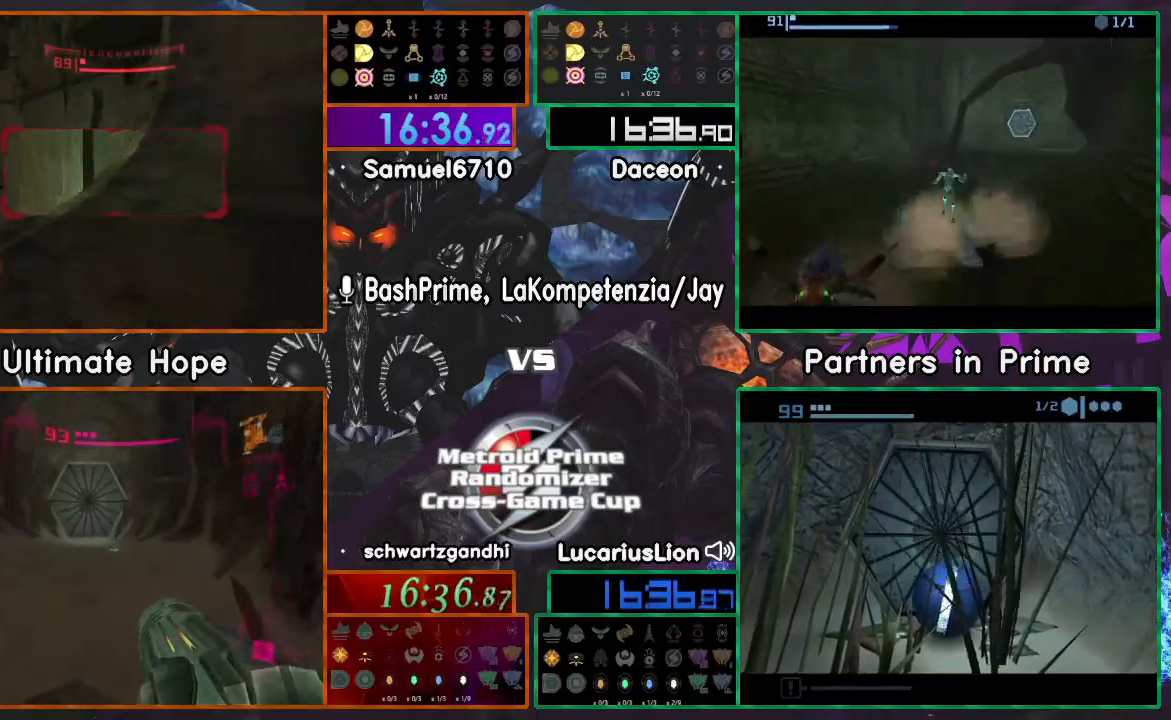
{"dt_ms": 500, "buttons": [], "left_stick": "up", "right_stick": "center", "events": []}
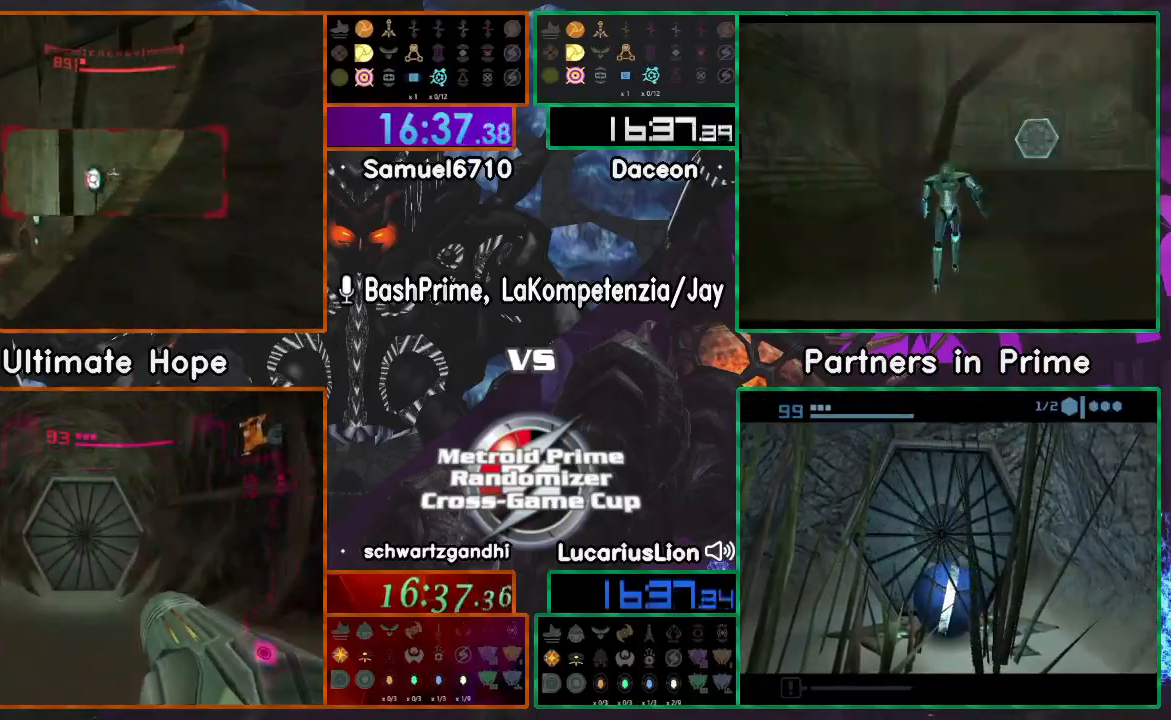
{"dt_ms": 500, "buttons": [], "left_stick": "up-right", "right_stick": "center", "events": [[167, "left_stick", "left"], [300, "left_stick", "up"], [350, "left_stick", "up-right"]]}
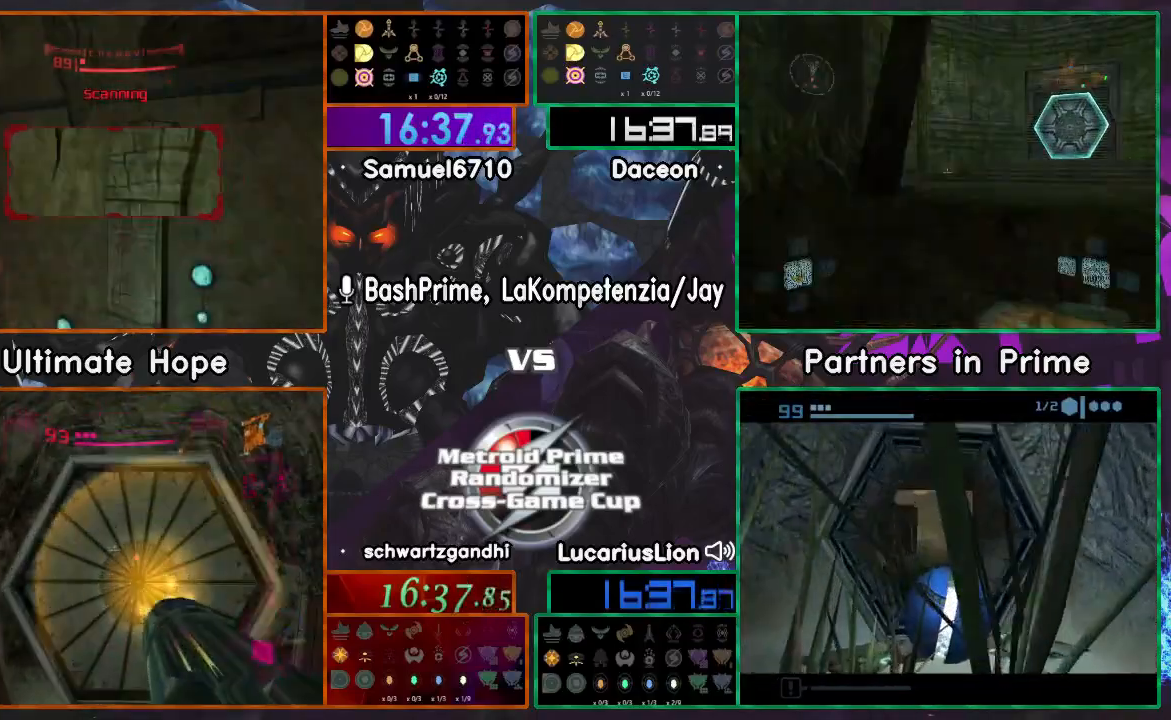
{"dt_ms": 500, "buttons": [], "left_stick": "up", "right_stick": "center", "events": [[283, "left_stick", "up"], [383, "X", "down"], [417, "X", "up"]]}
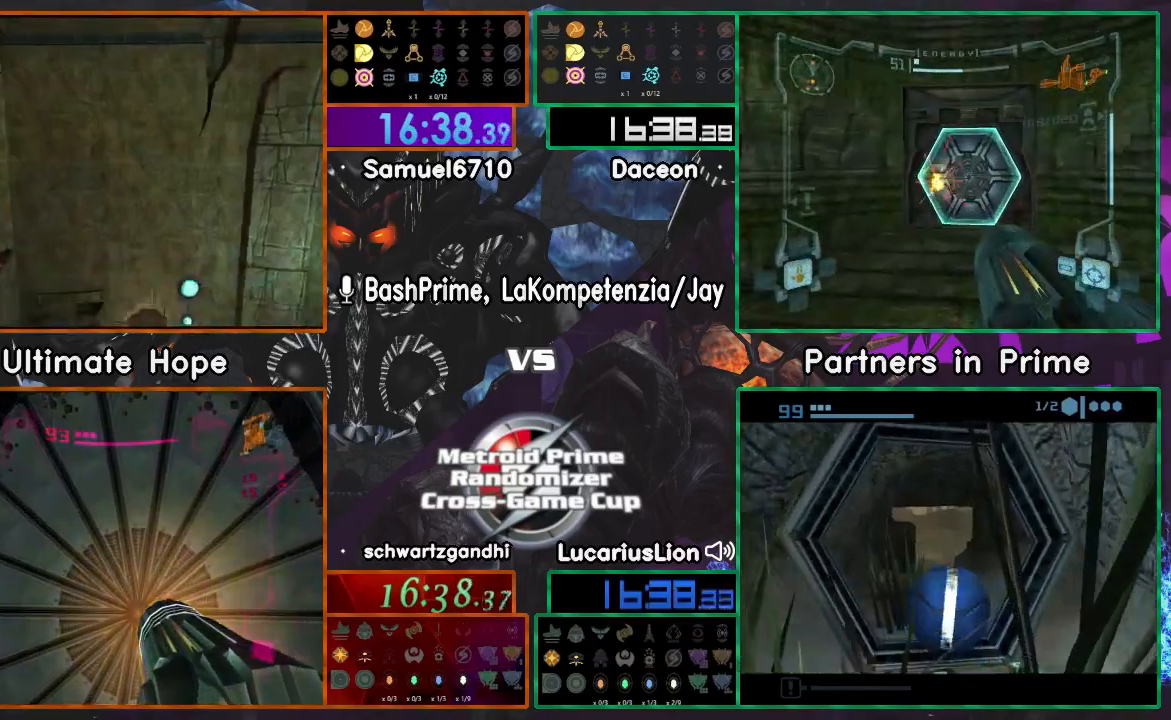
{"dt_ms": 500, "buttons": [], "left_stick": "up", "right_stick": "center", "events": []}
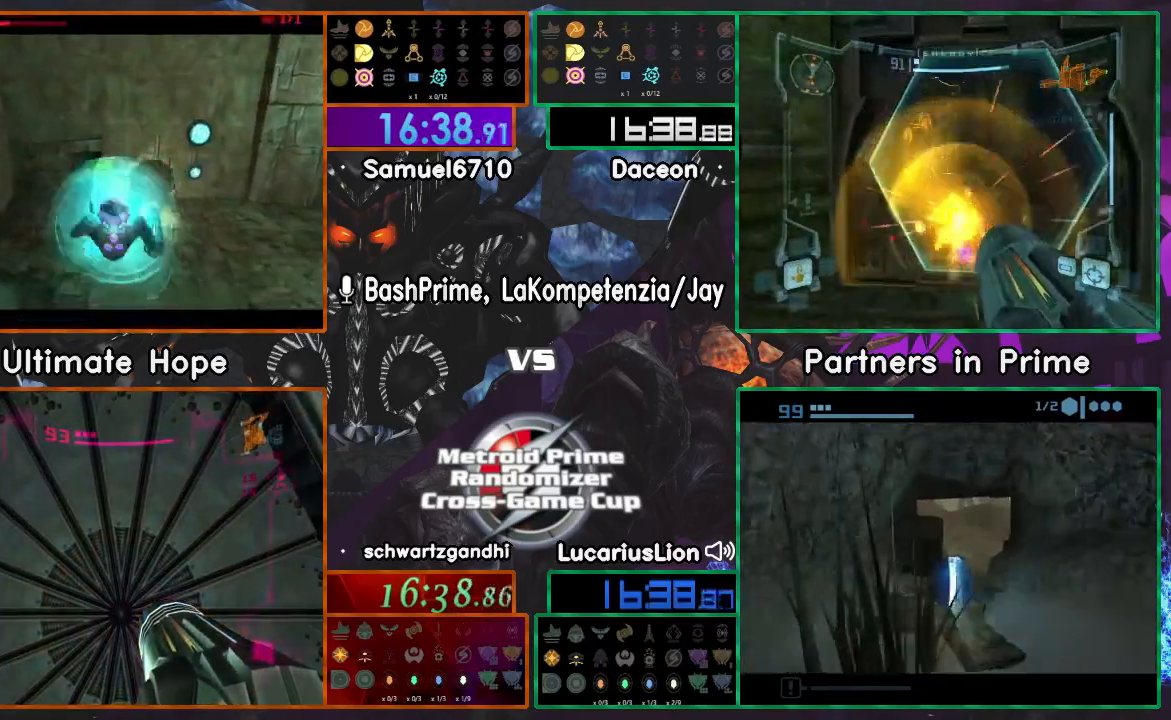
{"dt_ms": 500, "buttons": [], "left_stick": "up-right", "right_stick": "center", "events": [[367, "left_stick", "up-right"]]}
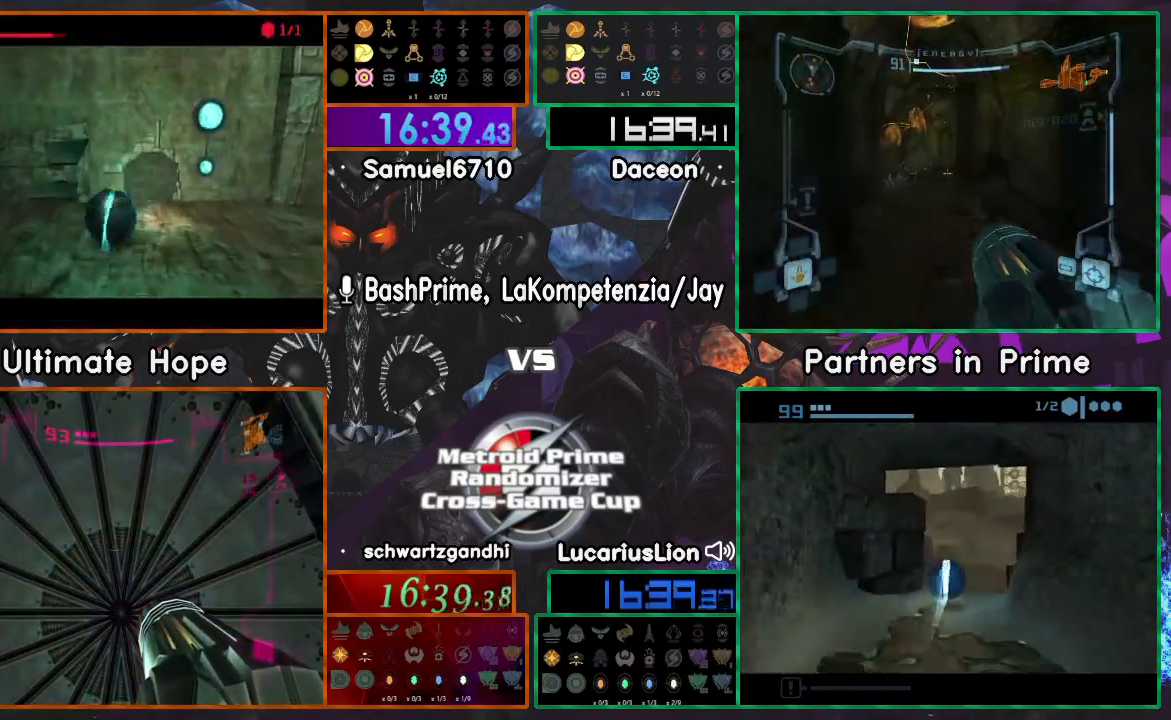
{"dt_ms": 1000, "buttons": [], "left_stick": "center", "right_stick": "center"}
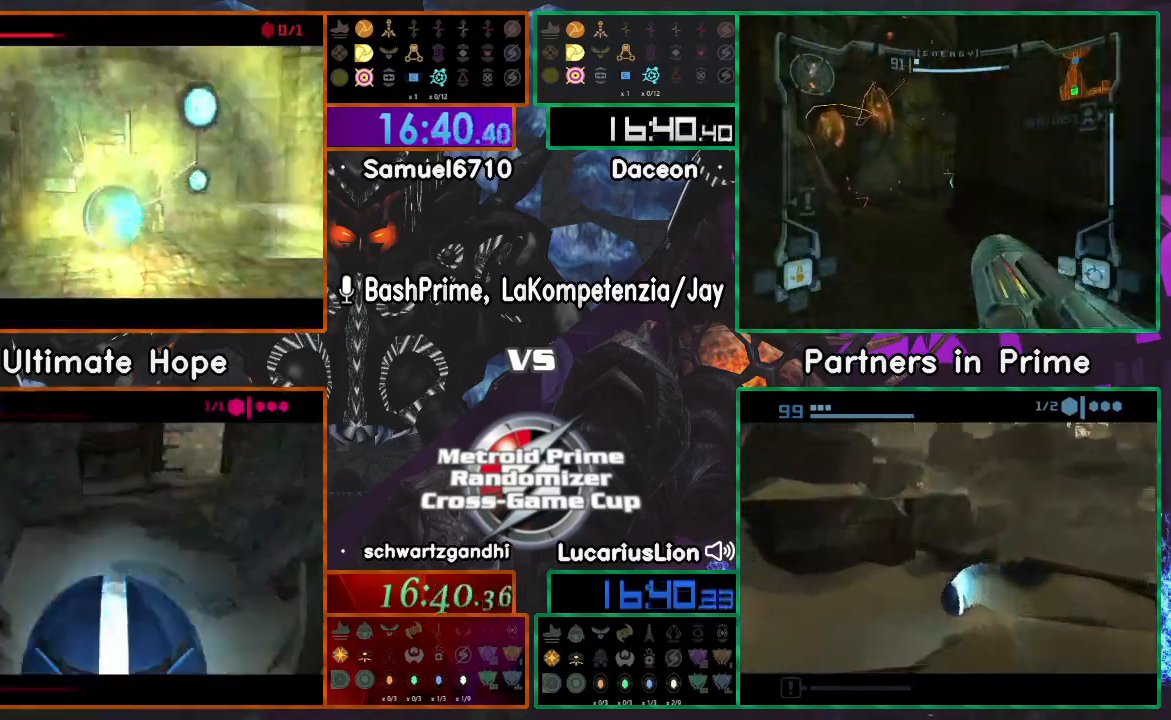
{"dt_ms": 500, "buttons": [], "left_stick": "up", "right_stick": "center", "events": [[417, "left_stick", "up"]]}